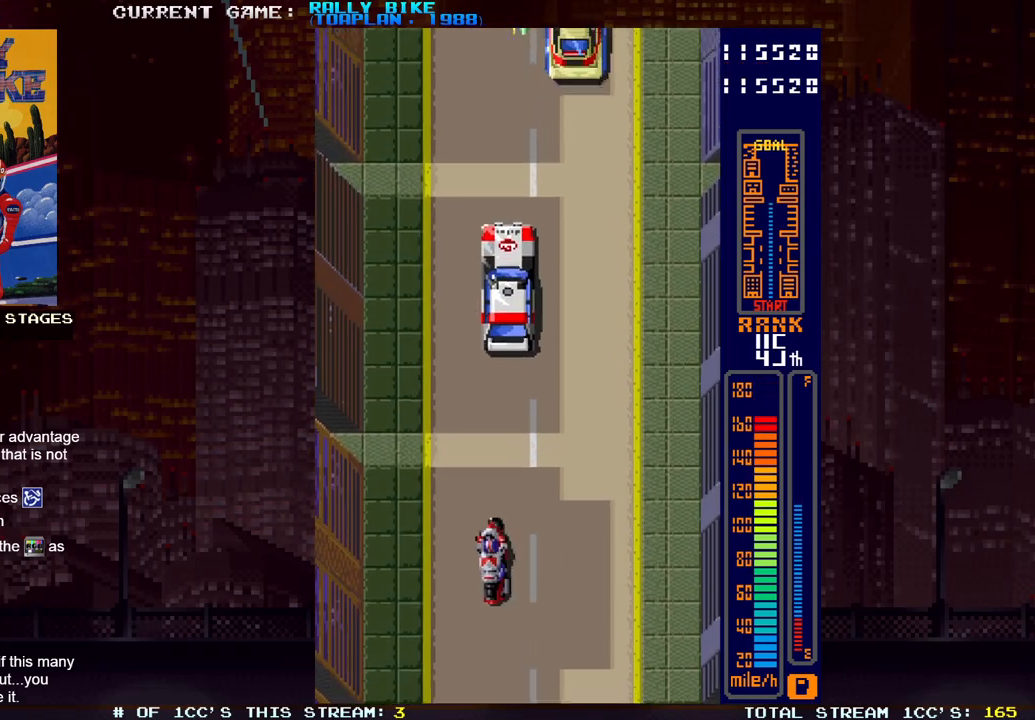
Gameplay with a controller (PlayStation layout); each line is a JSON object with the inputs held at the frame after it. "events" lists button and stick changes between this image and that frame as [ms after this image, input, new state], when the widget could be followed in between. Not read: L3 R3 left_stick right_stick.
{"buttons": ["SQUARE", "R2", "DPAD_RIGHT"], "events": [[16, "DPAD_RIGHT", "down"], [83, "R2", "down"], [83, "SQUARE", "down"]]}
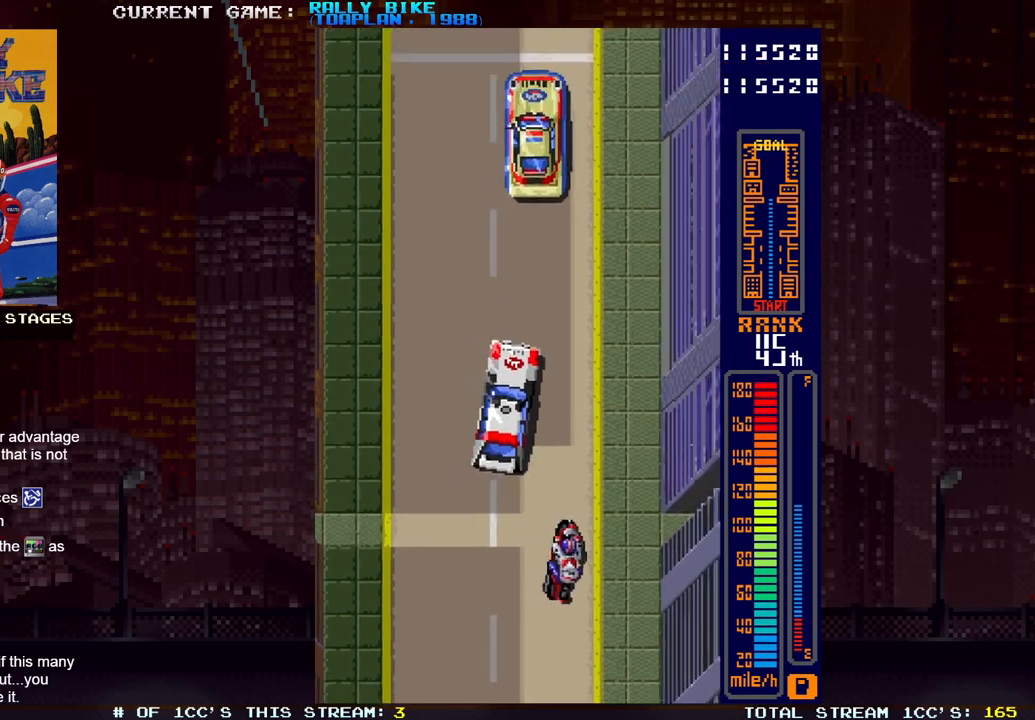
{"buttons": ["SQUARE", "R2", "DPAD_RIGHT"], "events": [[134, "DPAD_RIGHT", "up"], [417, "DPAD_RIGHT", "down"]]}
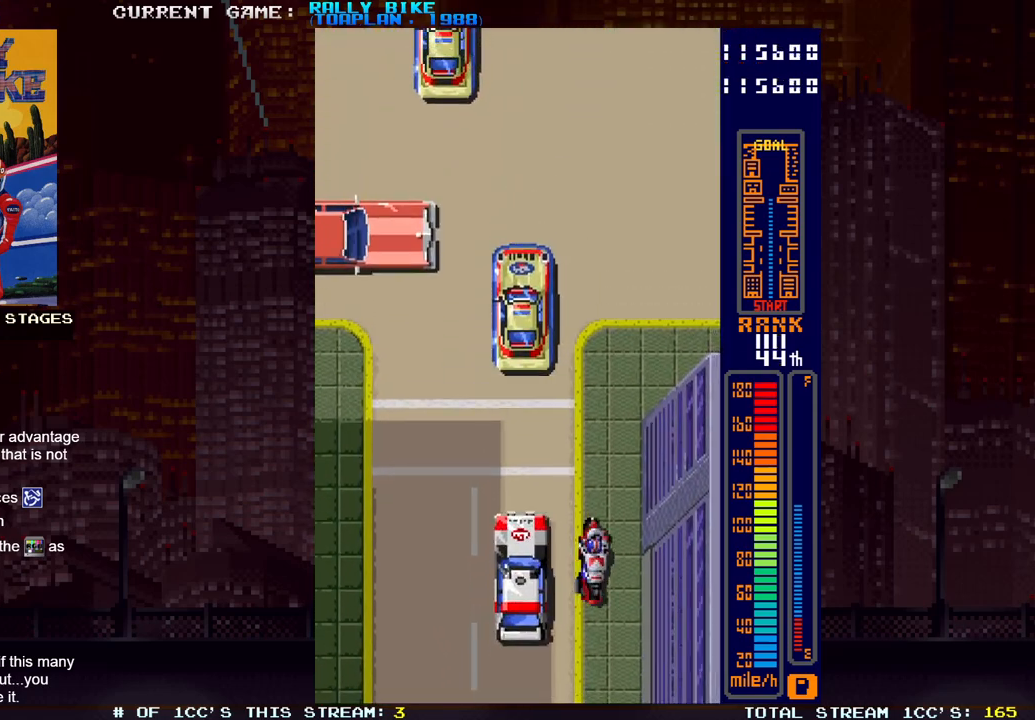
{"buttons": ["SQUARE", "R2"], "events": [[16, "DPAD_RIGHT", "up"], [183, "R2", "up"], [183, "SQUARE", "up"], [433, "R2", "down"], [450, "SQUARE", "down"]]}
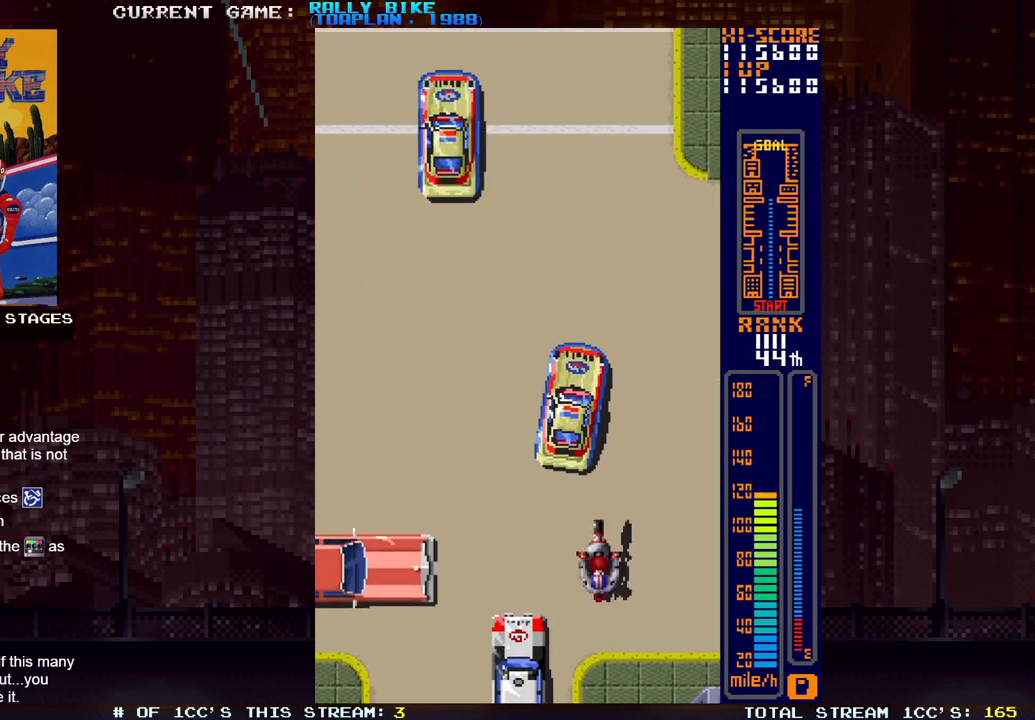
{"buttons": ["SQUARE", "R2"], "events": [[67, "R2", "up"], [67, "SQUARE", "up"], [401, "R2", "down"], [417, "SQUARE", "down"]]}
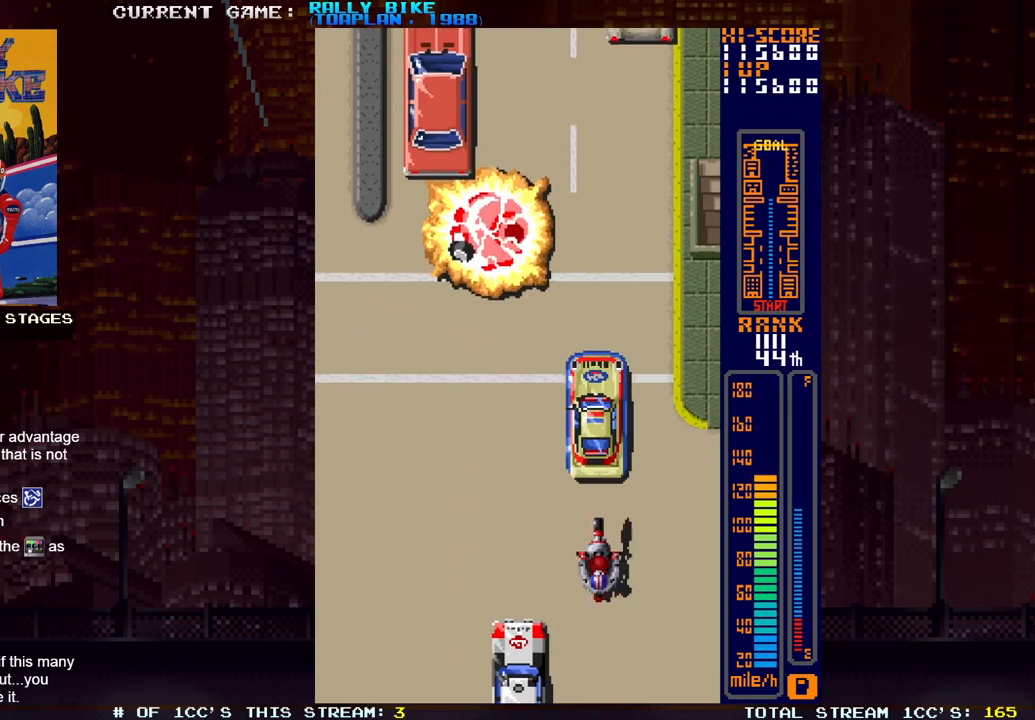
{"buttons": [], "events": [[16, "R2", "up"], [16, "SQUARE", "up"]]}
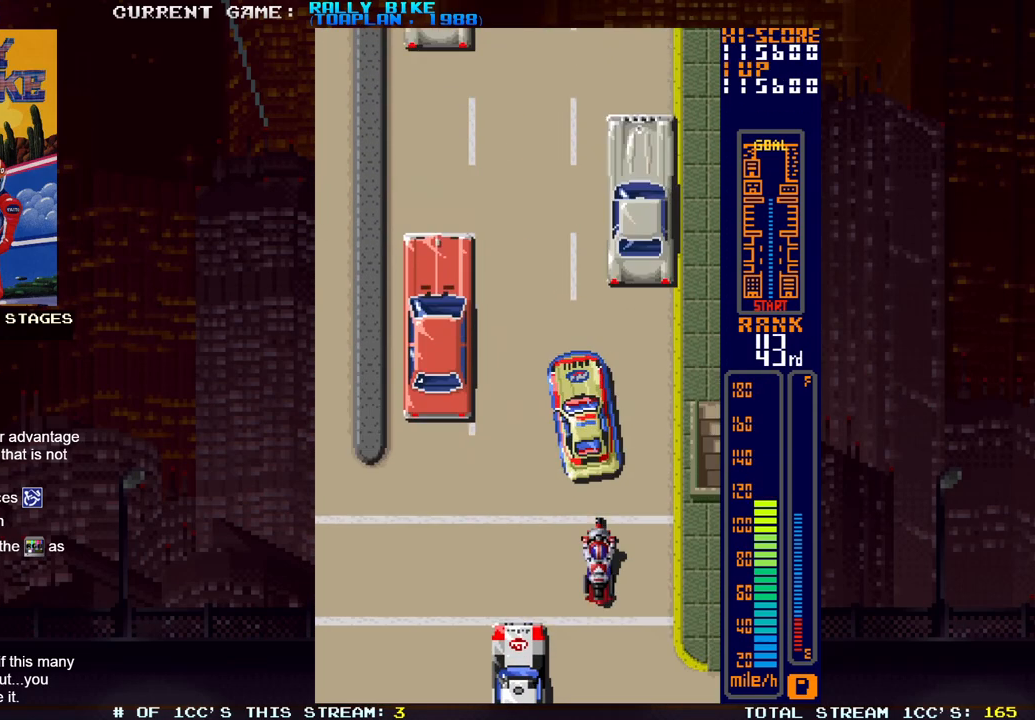
{"buttons": [], "events": [[84, "R2", "down"], [100, "SQUARE", "down"], [200, "SQUARE", "up"], [217, "R2", "up"], [334, "DPAD_LEFT", "down"], [467, "DPAD_LEFT", "up"]]}
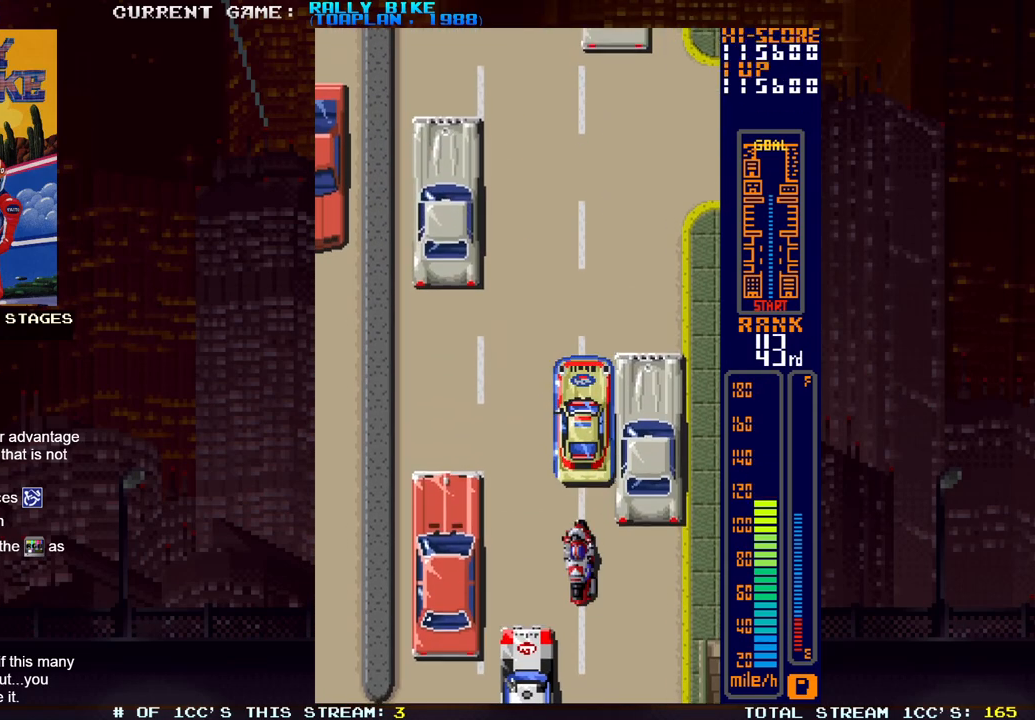
{"buttons": [], "events": [[83, "R2", "down"], [83, "SQUARE", "down"], [183, "SQUARE", "up"], [217, "R2", "up"]]}
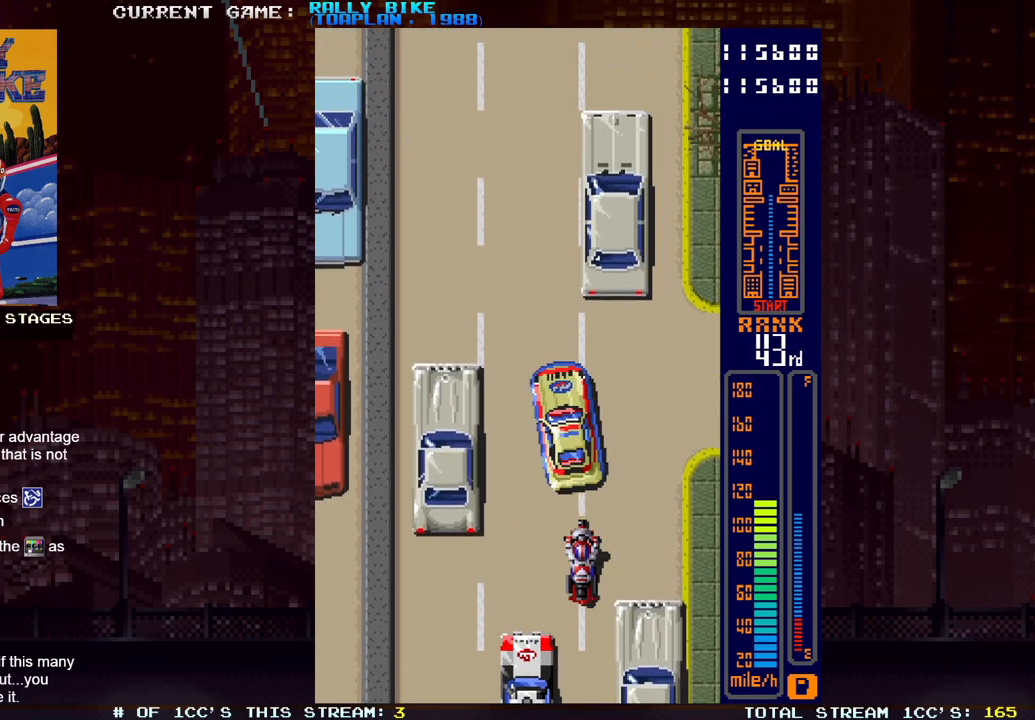
{"buttons": ["DPAD_LEFT"], "events": [[134, "DPAD_LEFT", "down"], [234, "DPAD_LEFT", "up"], [234, "R2", "down"], [234, "SQUARE", "down"], [334, "SQUARE", "up"], [350, "R2", "up"], [451, "DPAD_LEFT", "down"]]}
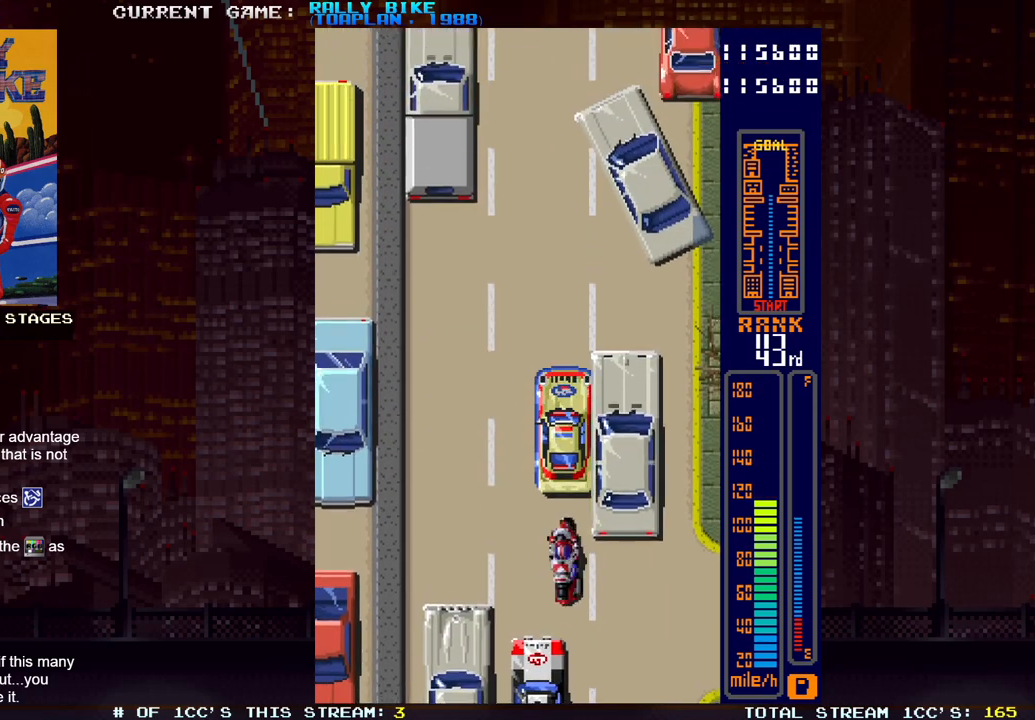
{"buttons": [], "events": [[16, "DPAD_LEFT", "up"], [367, "SQUARE", "down"], [383, "R2", "down"], [450, "R2", "up"], [450, "SQUARE", "up"]]}
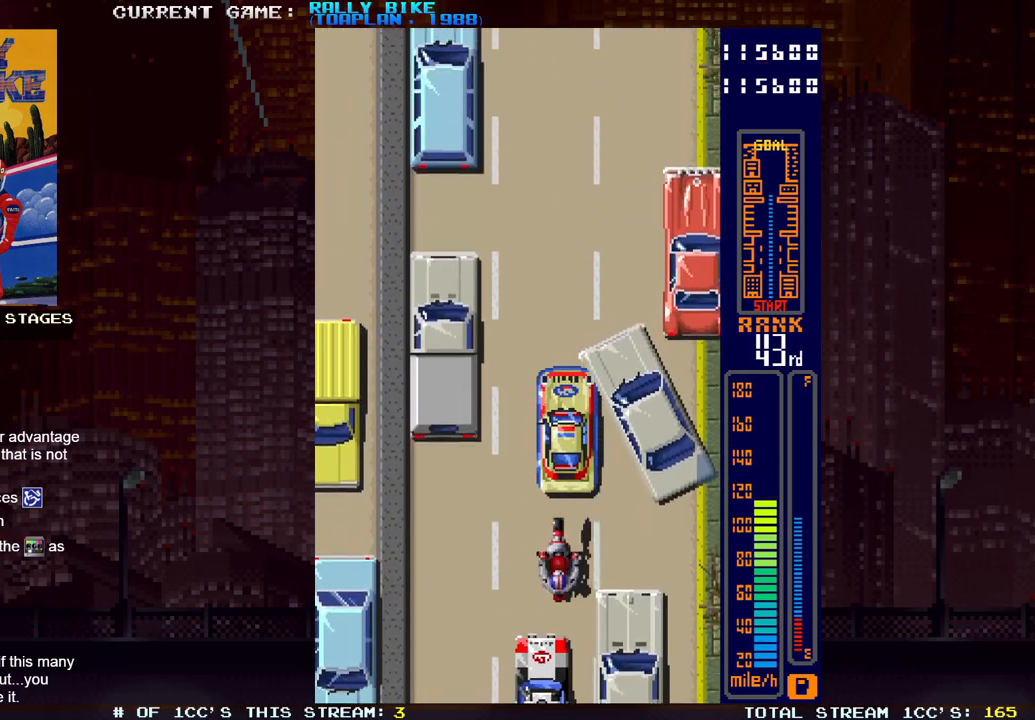
{"buttons": [], "events": []}
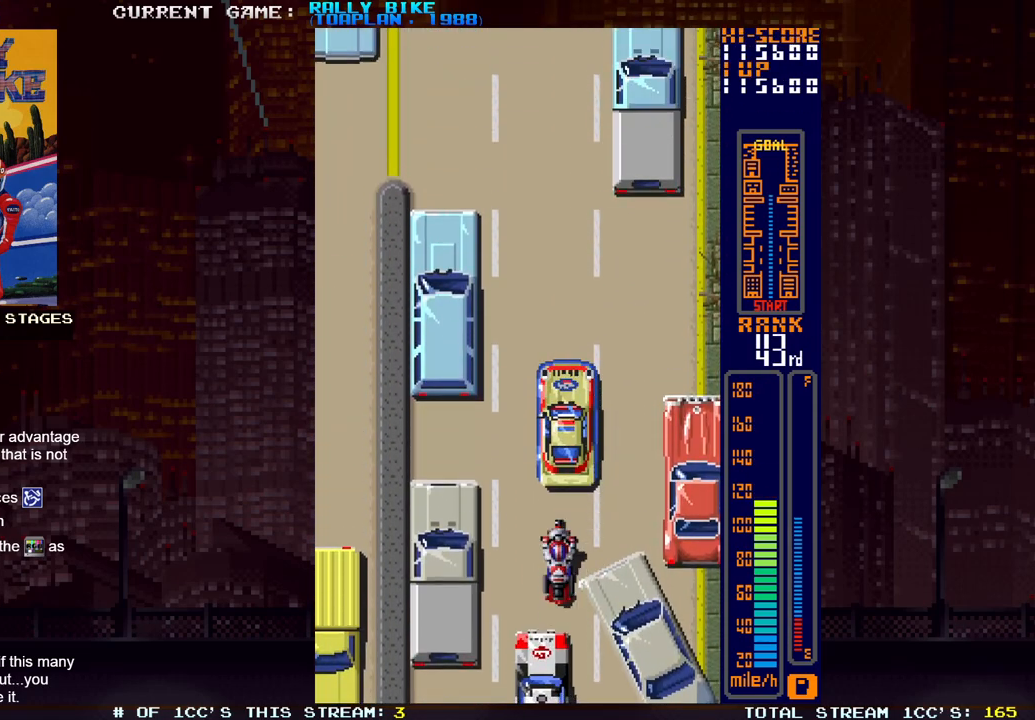
{"buttons": [], "events": [[83, "R2", "down"], [100, "SQUARE", "down"], [150, "SQUARE", "up"], [166, "R2", "up"]]}
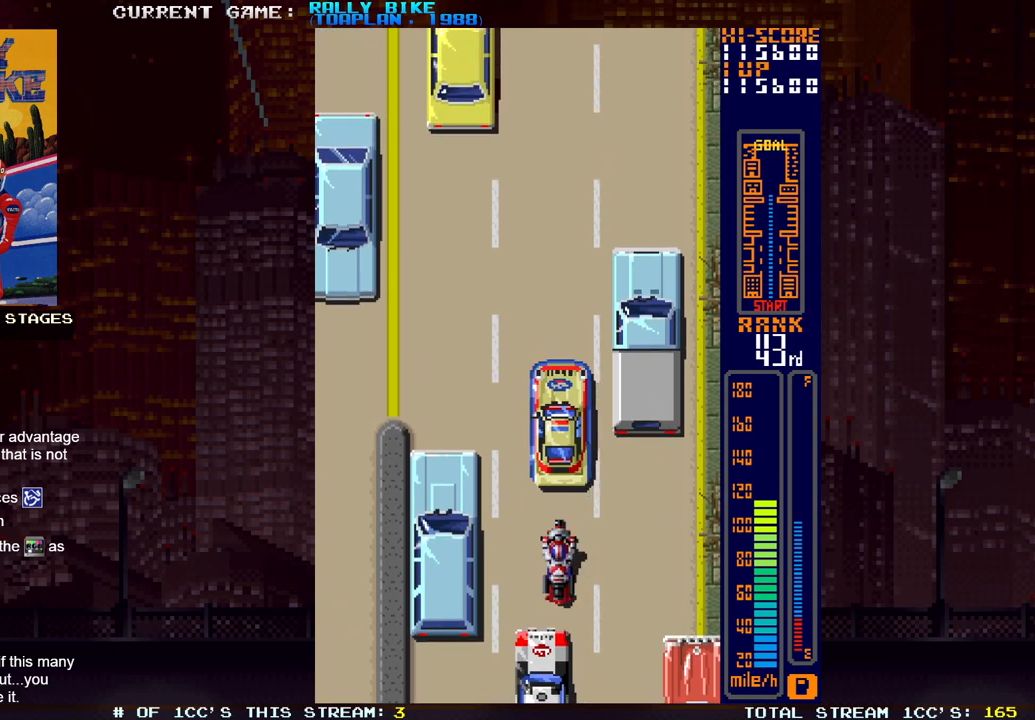
{"buttons": ["DPAD_RIGHT"], "events": [[50, "R2", "down"], [50, "SQUARE", "down"], [117, "SQUARE", "up"], [150, "R2", "up"], [484, "DPAD_RIGHT", "down"]]}
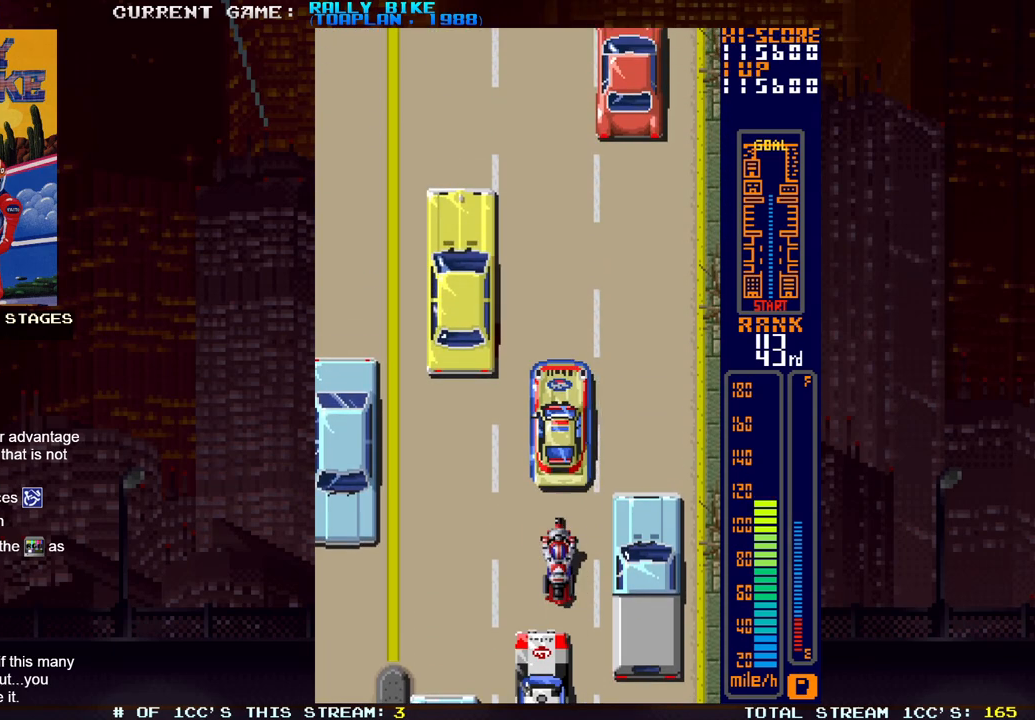
{"buttons": ["DPAD_RIGHT"], "events": []}
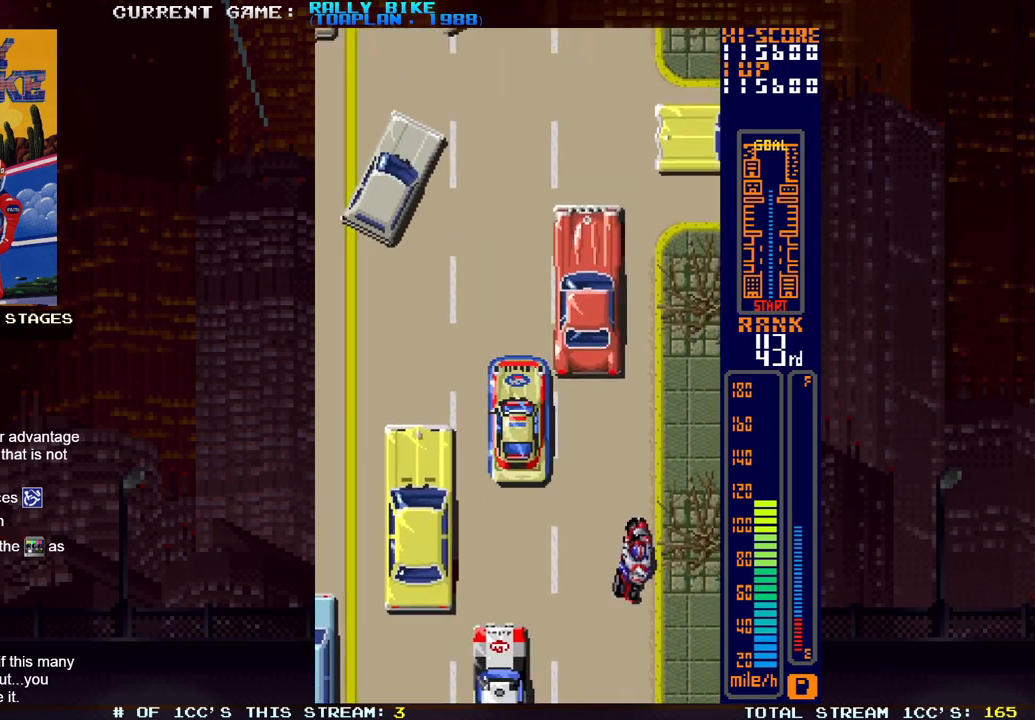
{"buttons": ["SQUARE", "R2", "DPAD_LEFT"], "events": [[50, "DPAD_RIGHT", "up"], [50, "SQUARE", "down"], [100, "R2", "down"], [501, "DPAD_LEFT", "down"]]}
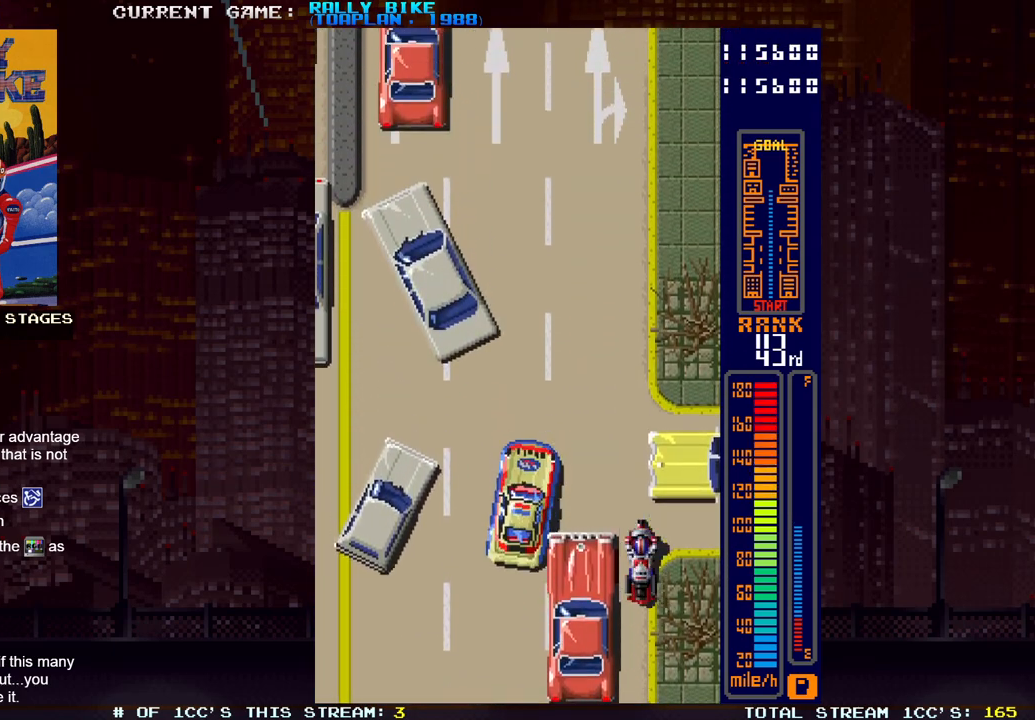
{"buttons": ["SQUARE", "R2", "DPAD_LEFT"], "events": [[116, "DPAD_LEFT", "up"], [400, "DPAD_LEFT", "down"]]}
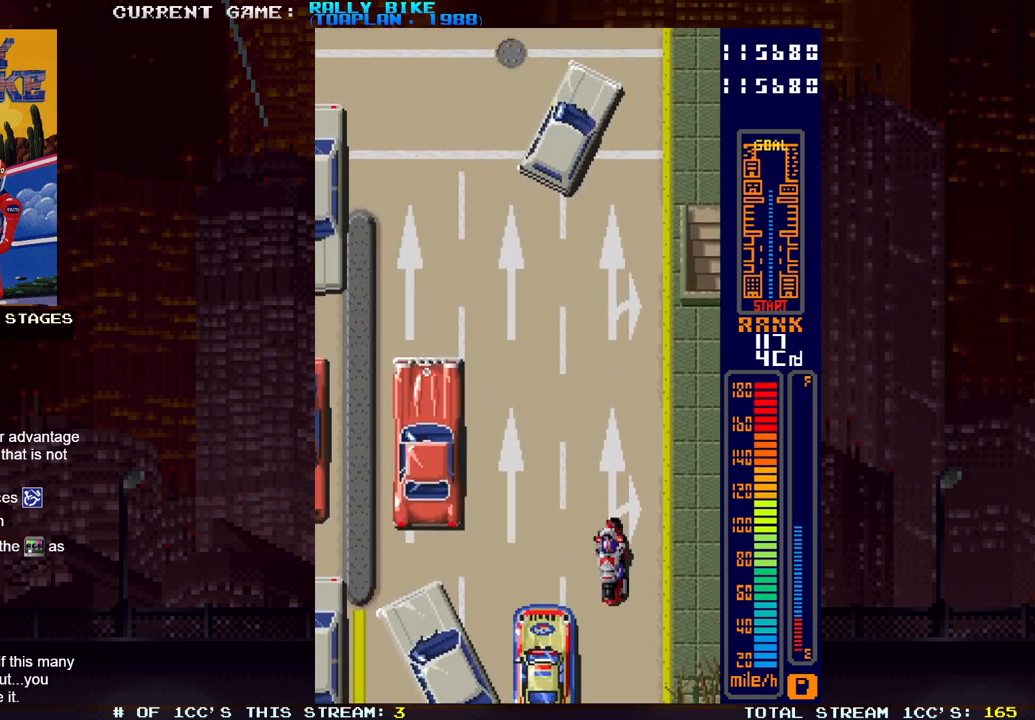
{"buttons": ["DPAD_LEFT"], "events": [[167, "SQUARE", "up"], [184, "R2", "up"]]}
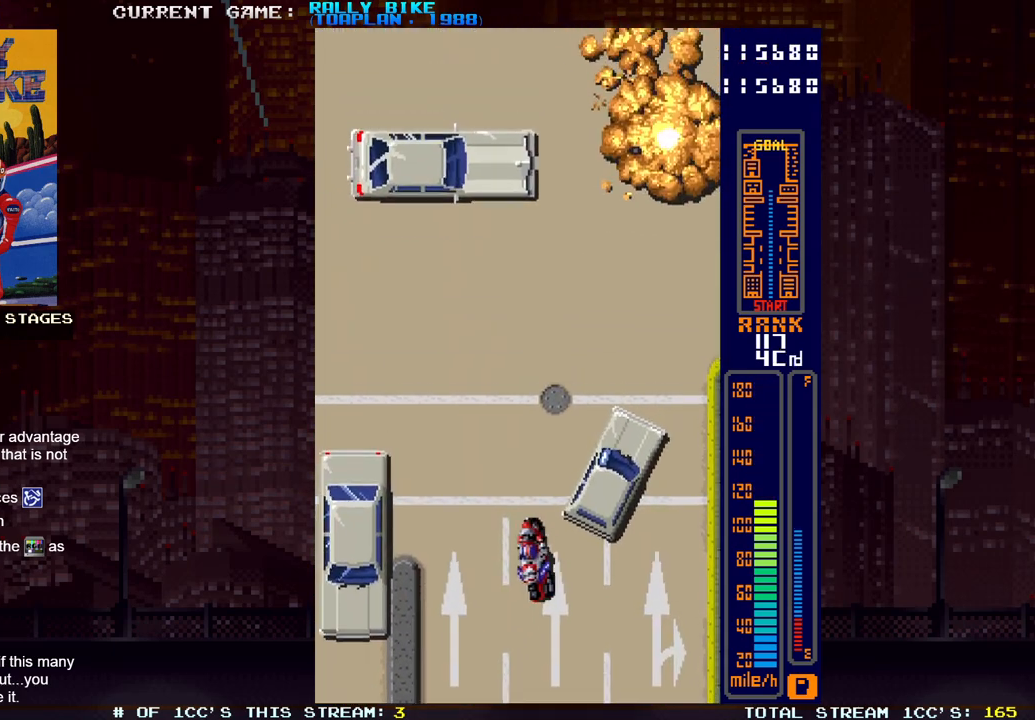
{"buttons": ["DPAD_RIGHT"], "events": [[50, "DPAD_LEFT", "up"], [183, "DPAD_RIGHT", "down"]]}
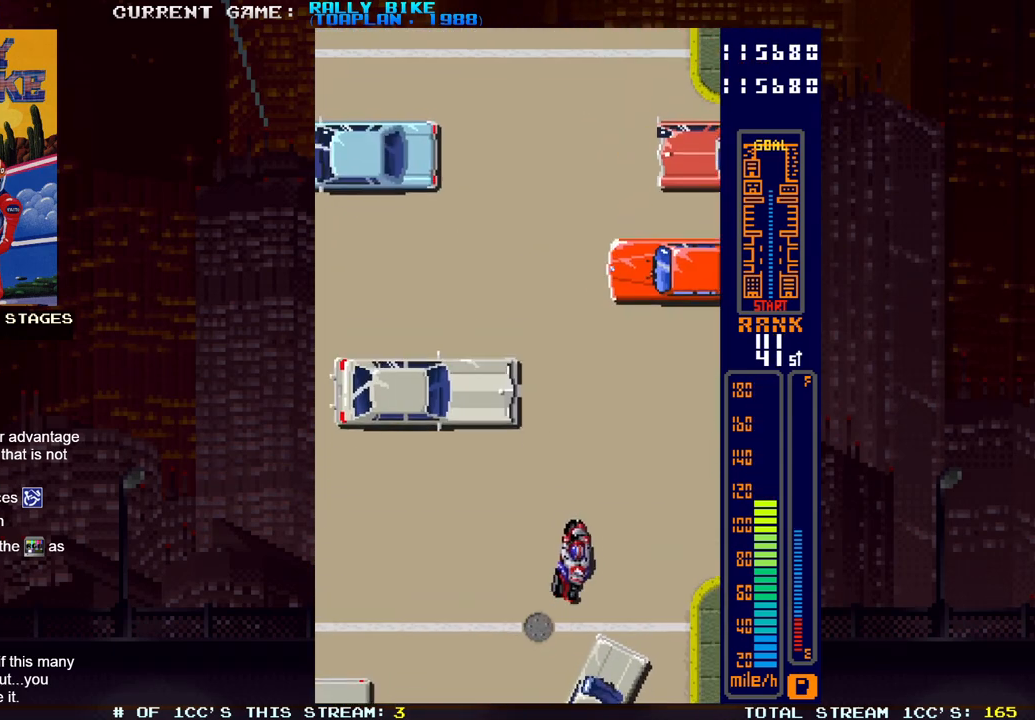
{"buttons": ["DPAD_LEFT"], "events": [[167, "DPAD_RIGHT", "up"], [217, "DPAD_RIGHT", "down"], [267, "DPAD_DOWN", "down"], [401, "DPAD_DOWN", "up"], [401, "DPAD_RIGHT", "up"], [501, "DPAD_LEFT", "down"]]}
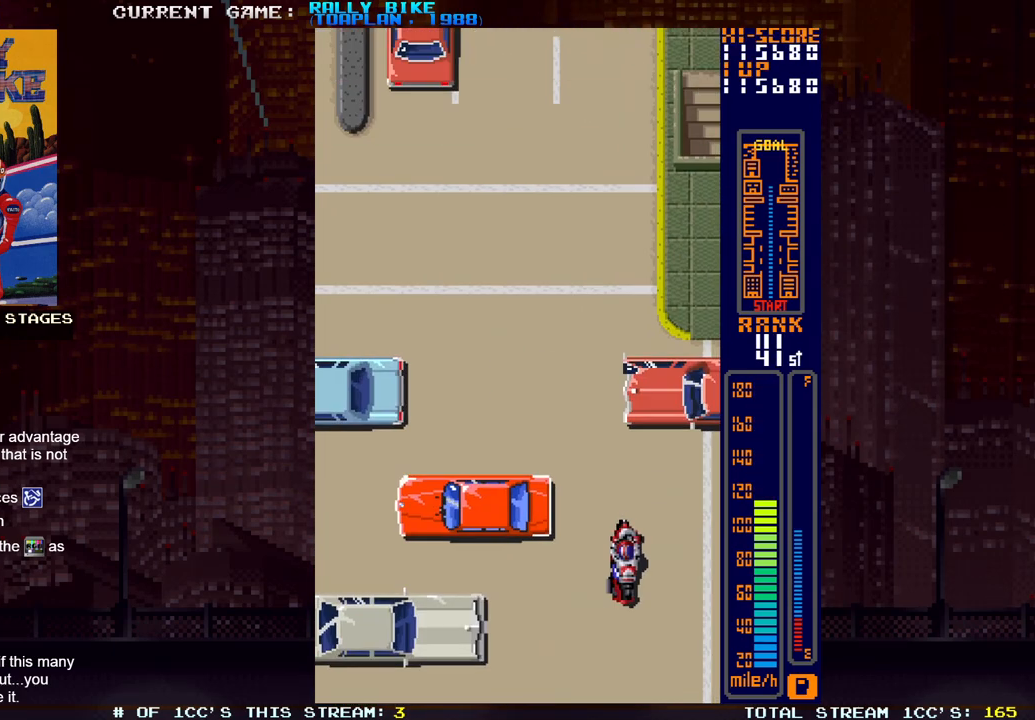
{"buttons": ["SQUARE", "R2"], "events": [[216, "R2", "down"], [216, "SQUARE", "down"], [367, "DPAD_LEFT", "up"]]}
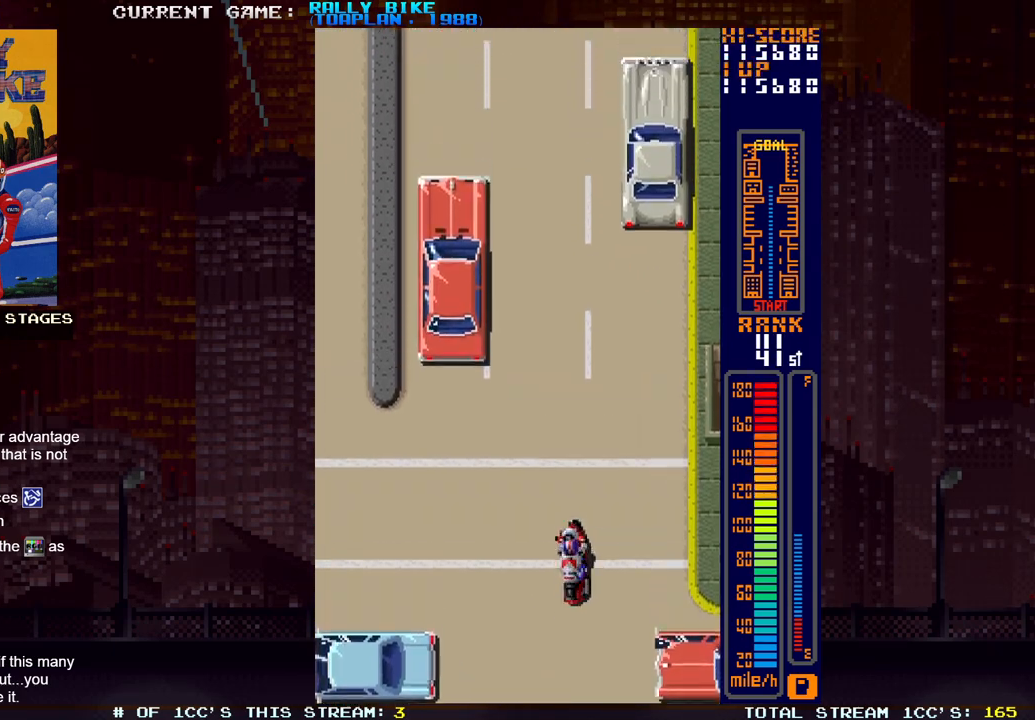
{"buttons": [], "events": [[384, "DPAD_LEFT", "down"], [434, "DPAD_LEFT", "up"], [484, "SQUARE", "up"], [501, "R2", "up"]]}
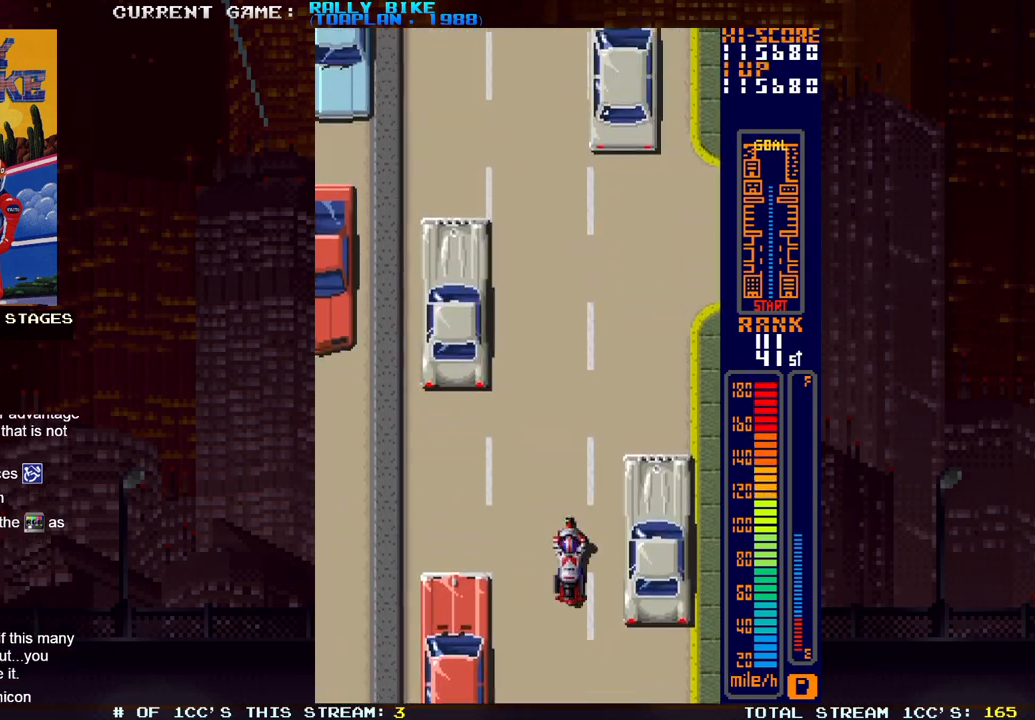
{"buttons": ["SQUARE", "R2"], "events": [[267, "DPAD_LEFT", "down"], [317, "R2", "down"], [317, "SQUARE", "down"], [350, "DPAD_LEFT", "up"]]}
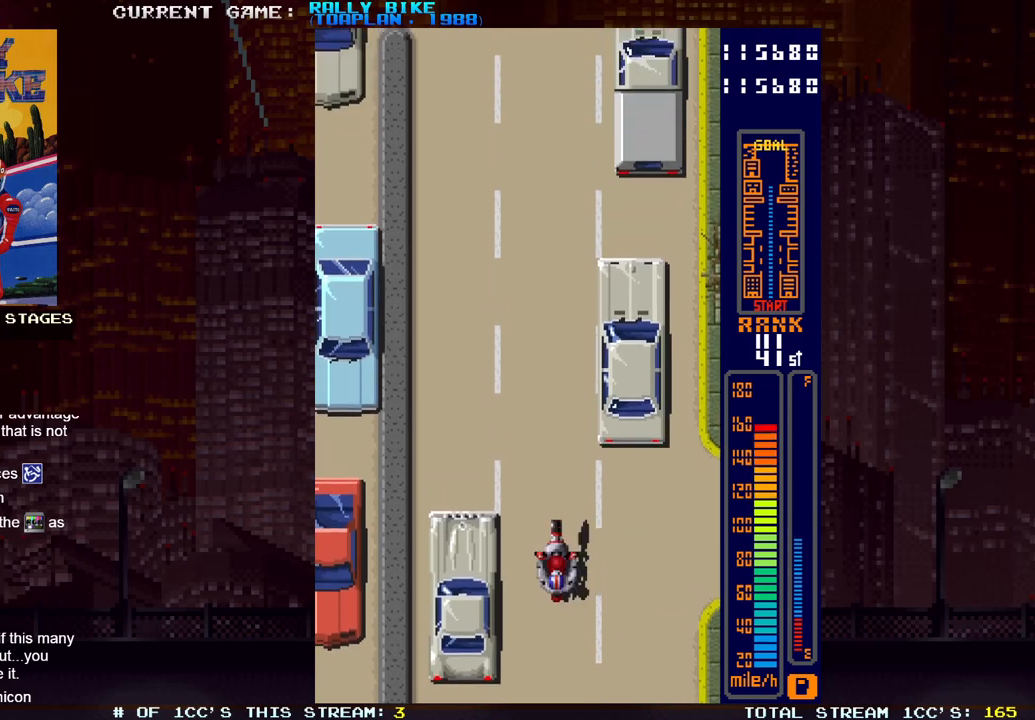
{"buttons": ["SQUARE", "R2"], "events": []}
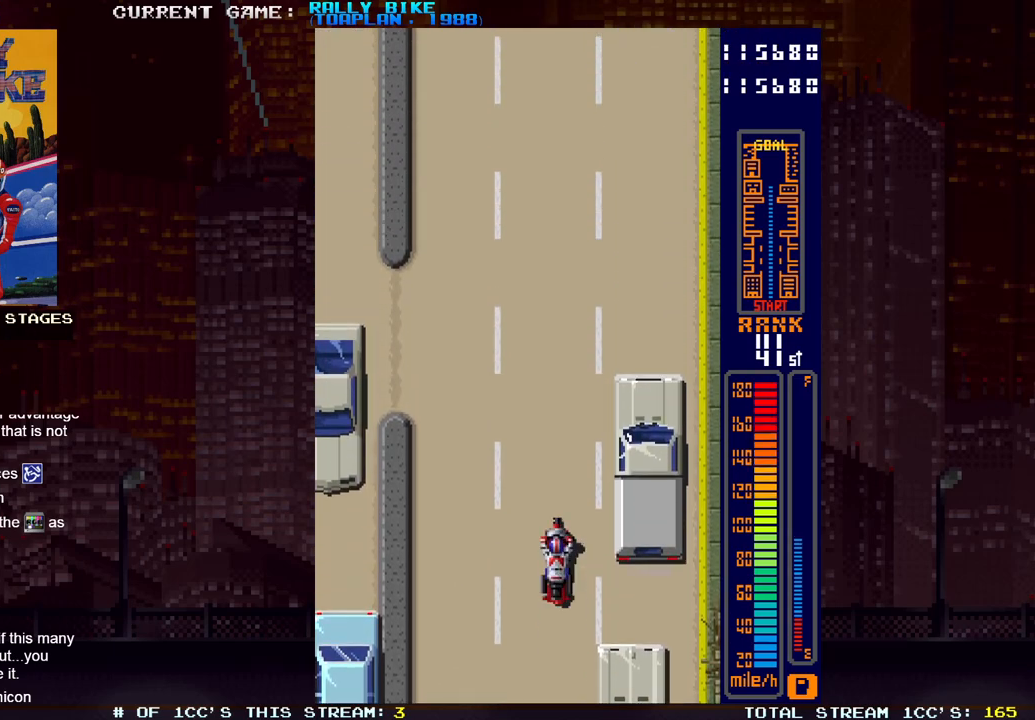
{"buttons": ["SQUARE", "R2"], "events": [[116, "SQUARE", "up"], [150, "R2", "up"], [400, "R2", "down"], [400, "SQUARE", "down"]]}
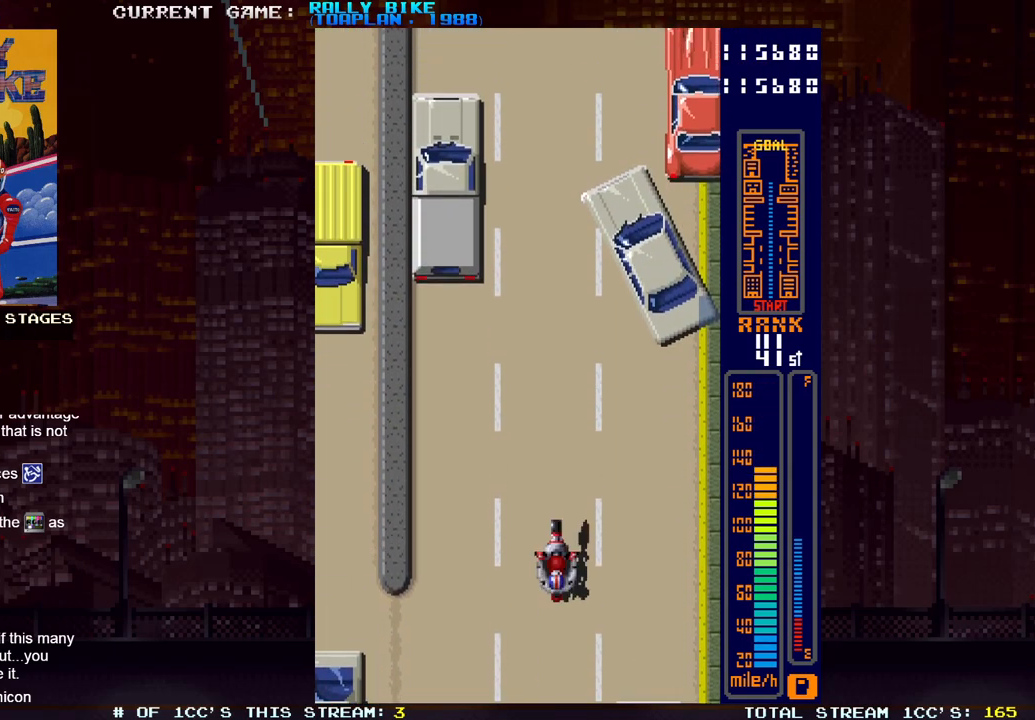
{"buttons": [], "events": [[84, "DPAD_LEFT", "down"], [150, "DPAD_LEFT", "up"], [334, "SQUARE", "up"], [434, "R2", "up"]]}